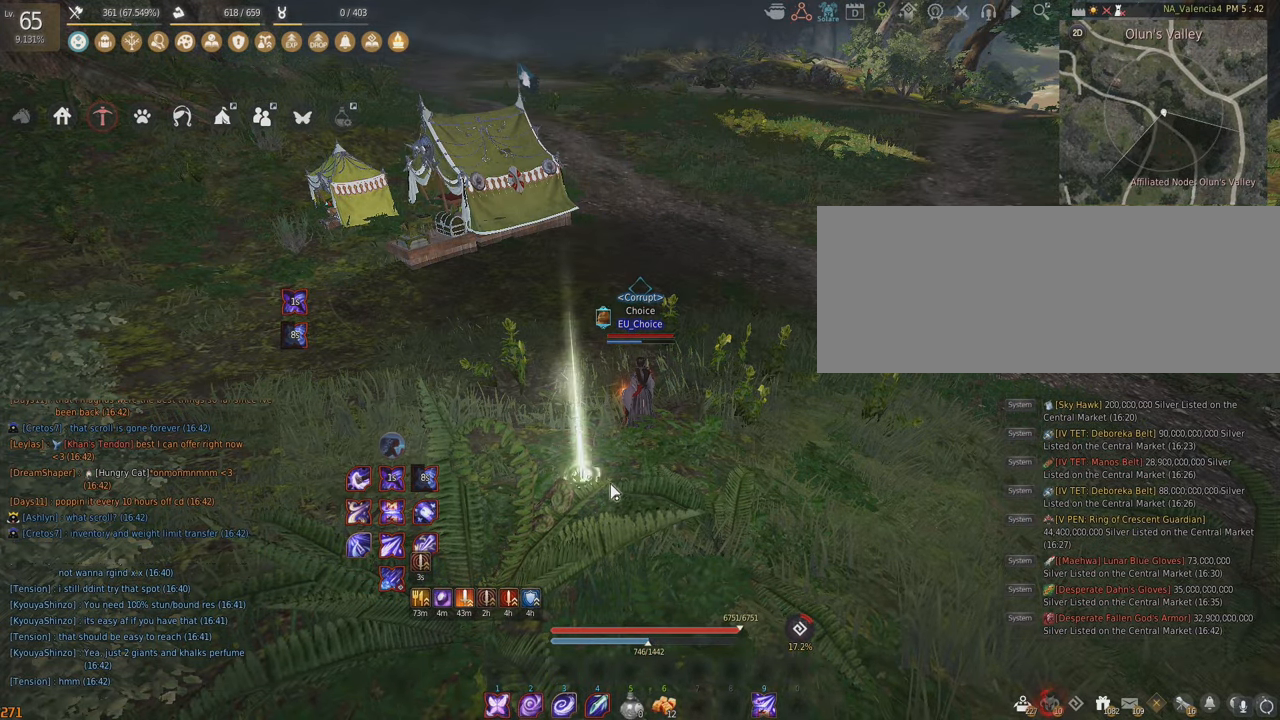
Gameplay with keyboard and mouse; each line is a JSON object with the keys and mouse buttons held at the frame after it. "events" lists presses ("down") and releases ("up") of "a", "c", "d", "e", "f", "q", "s", "shift", "space", "tab", "w", "x", "z", "mouse_left" and "mouse_right" between this image and that frame as [ms after this image, input, new state], when the widget could be followed in between. "mouse_left", "mouse_right" = the "left", "right" buttons of the "mouse" list. No other keys are recorded. Mouse movement is not recorded.
{"keys": [], "mouse": [], "events": []}
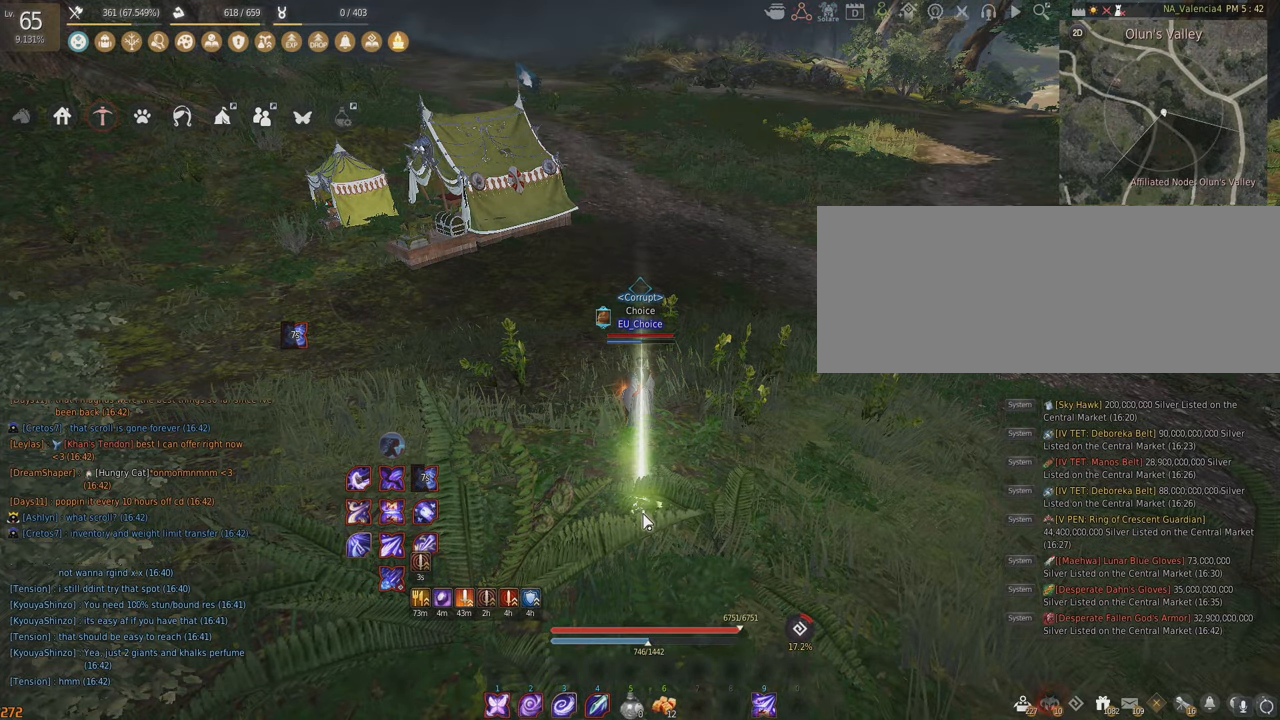
{"keys": ["a", "w"], "mouse": [], "events": [[50, "a", "down"], [500, "w", "down"]]}
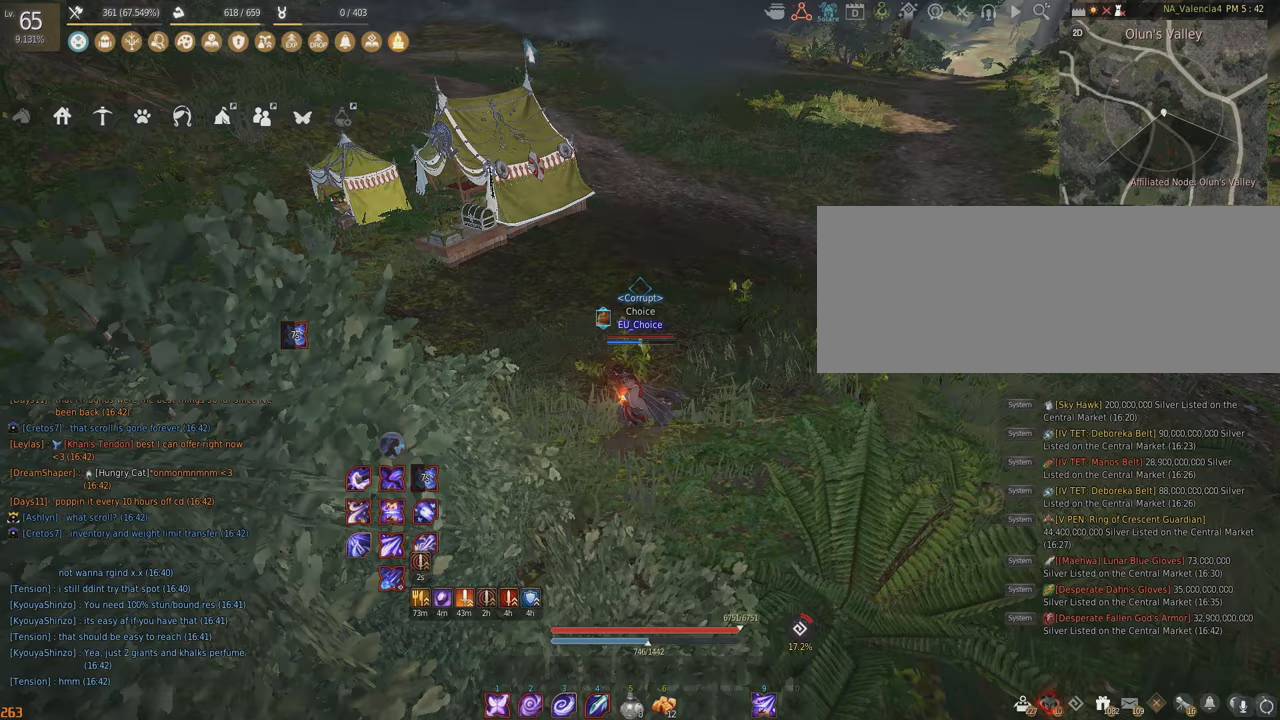
{"keys": [], "mouse": [], "events": [[183, "a", "up"], [183, "w", "up"]]}
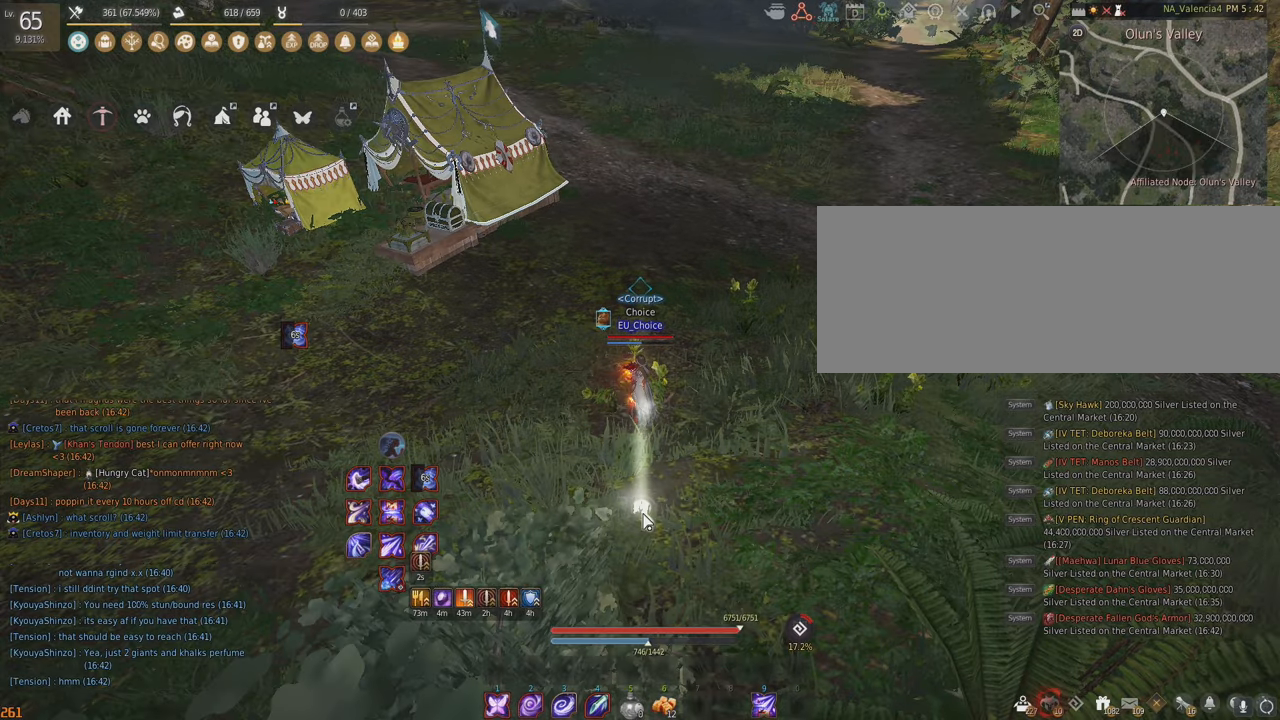
{"keys": ["s"], "mouse": [], "events": [[200, "a", "down"], [450, "a", "up"], [483, "s", "down"]]}
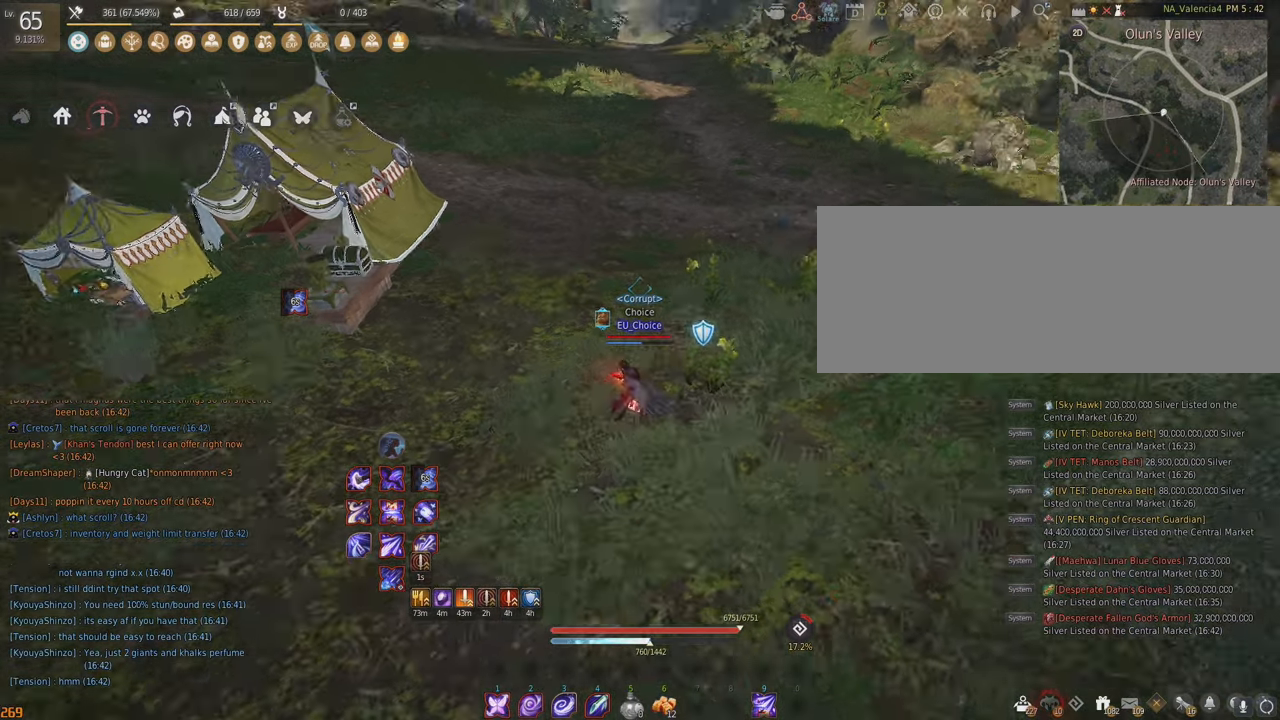
{"keys": [], "mouse": [], "events": [[367, "s", "up"]]}
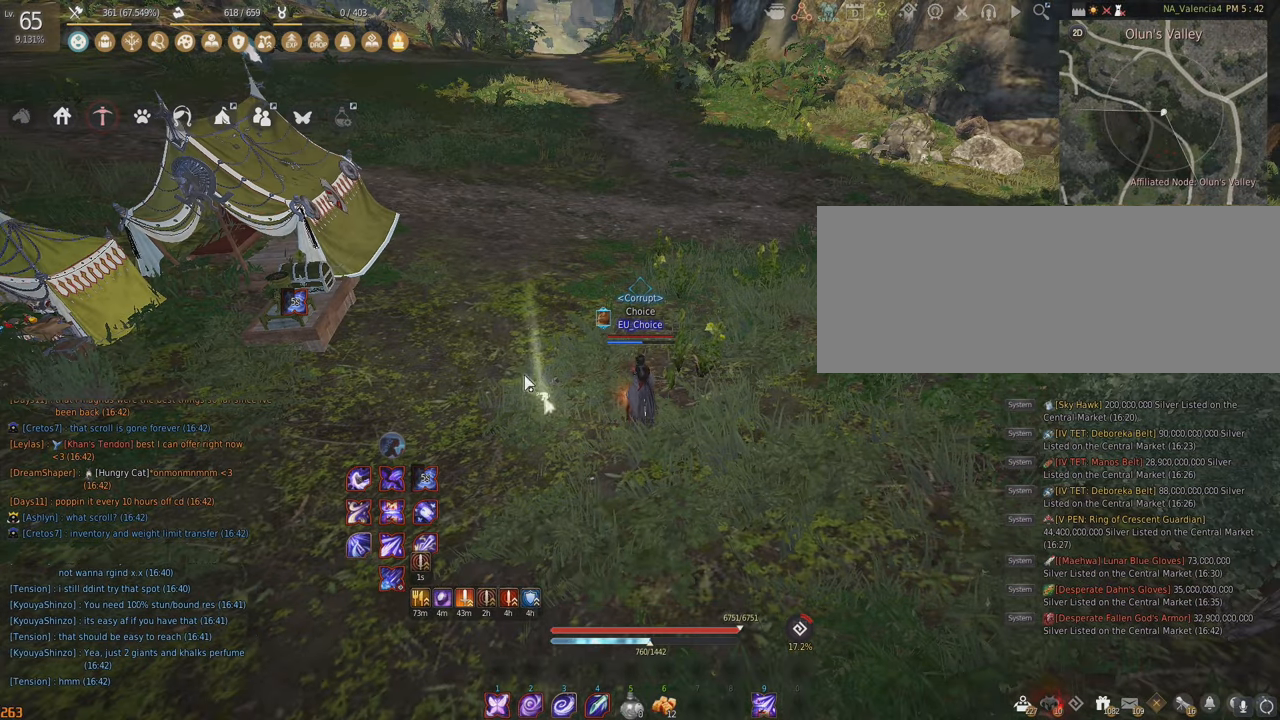
{"keys": [], "mouse": [], "events": []}
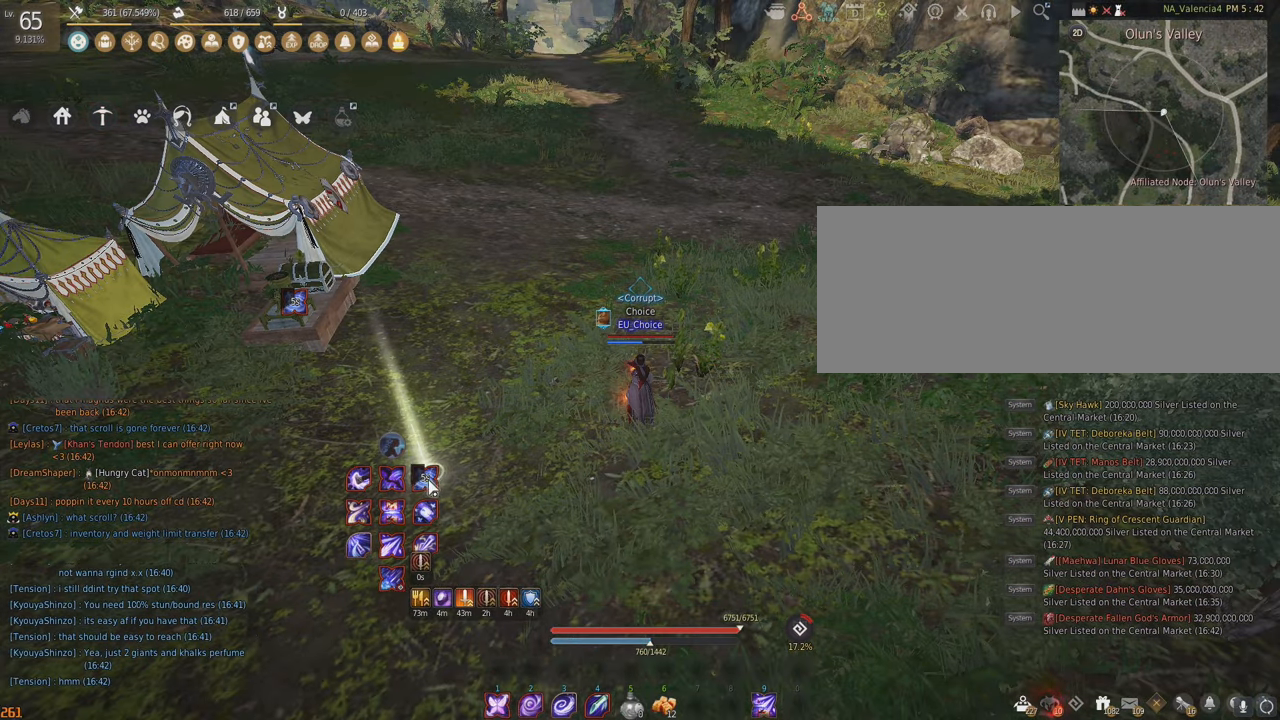
{"keys": [], "mouse": [], "events": []}
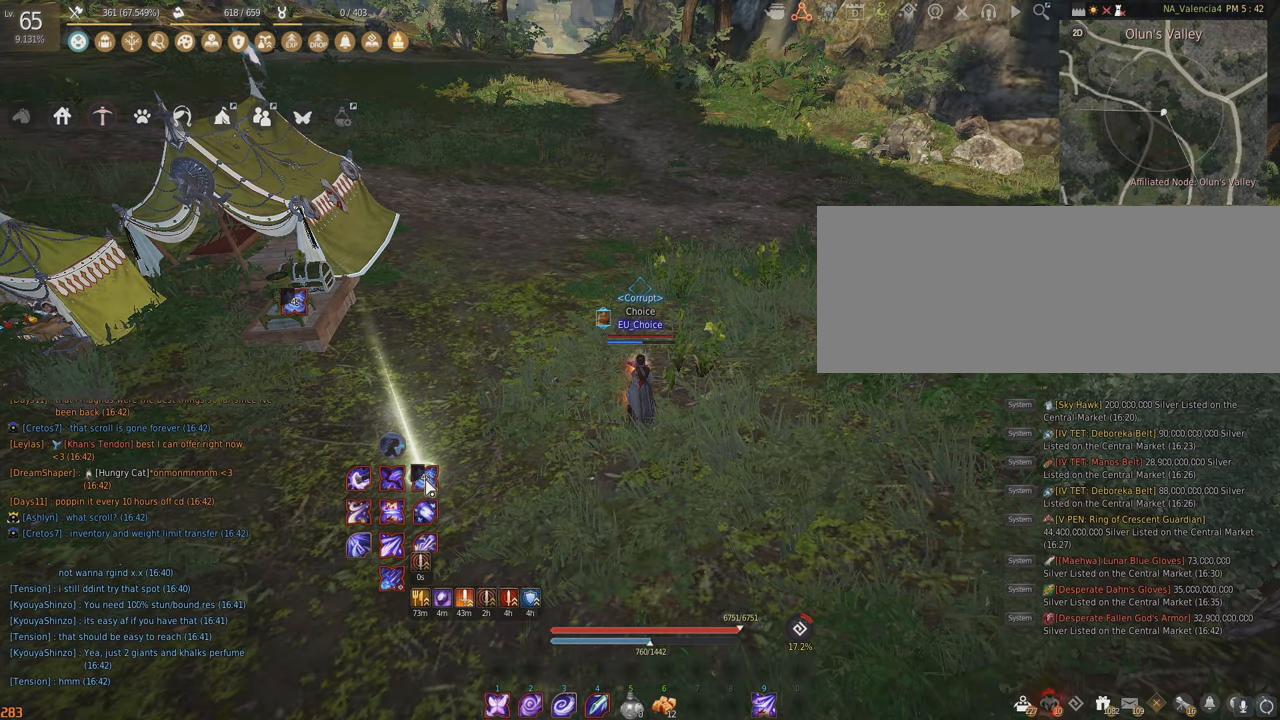
{"keys": [], "mouse": [], "events": []}
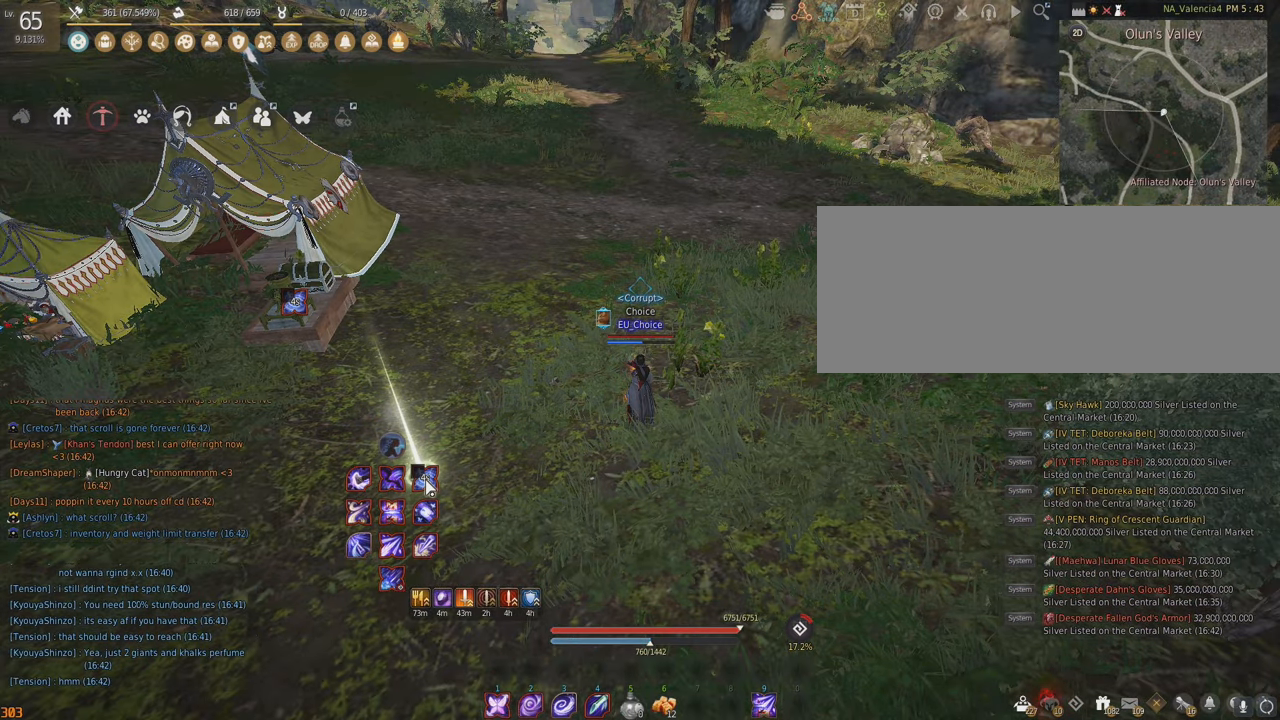
{"keys": [], "mouse": [], "events": []}
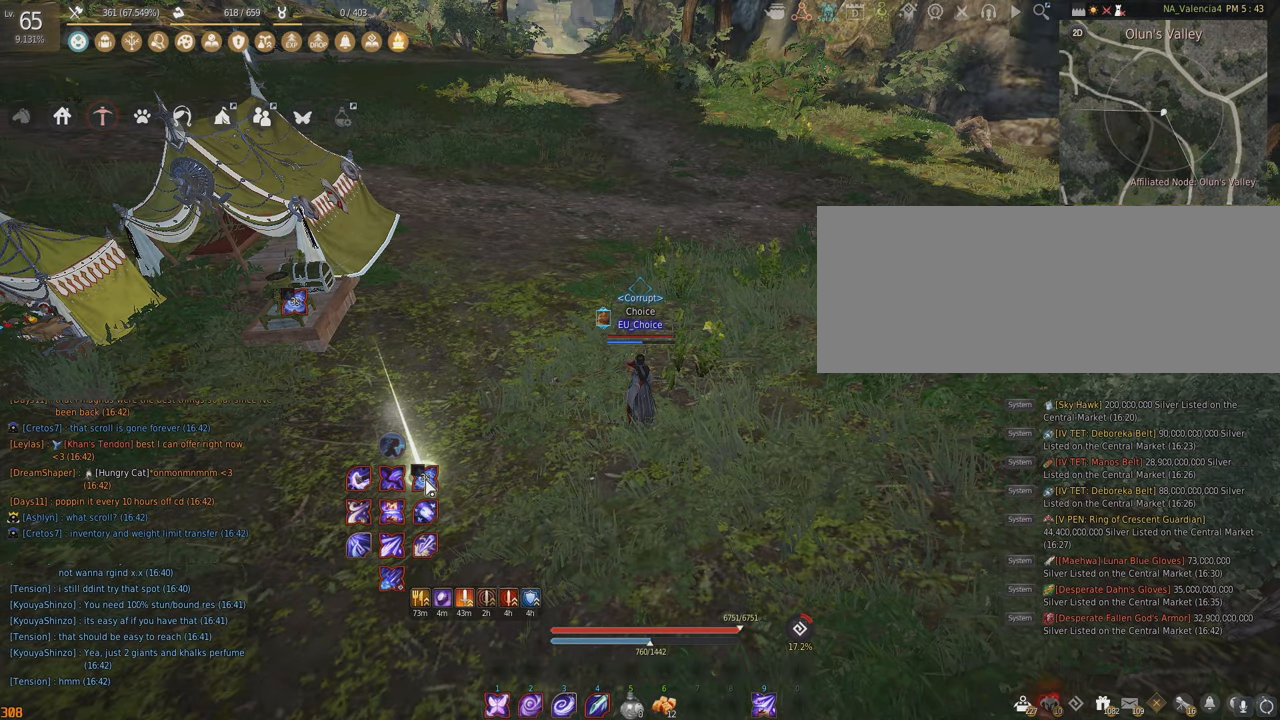
{"keys": [], "mouse": [], "events": []}
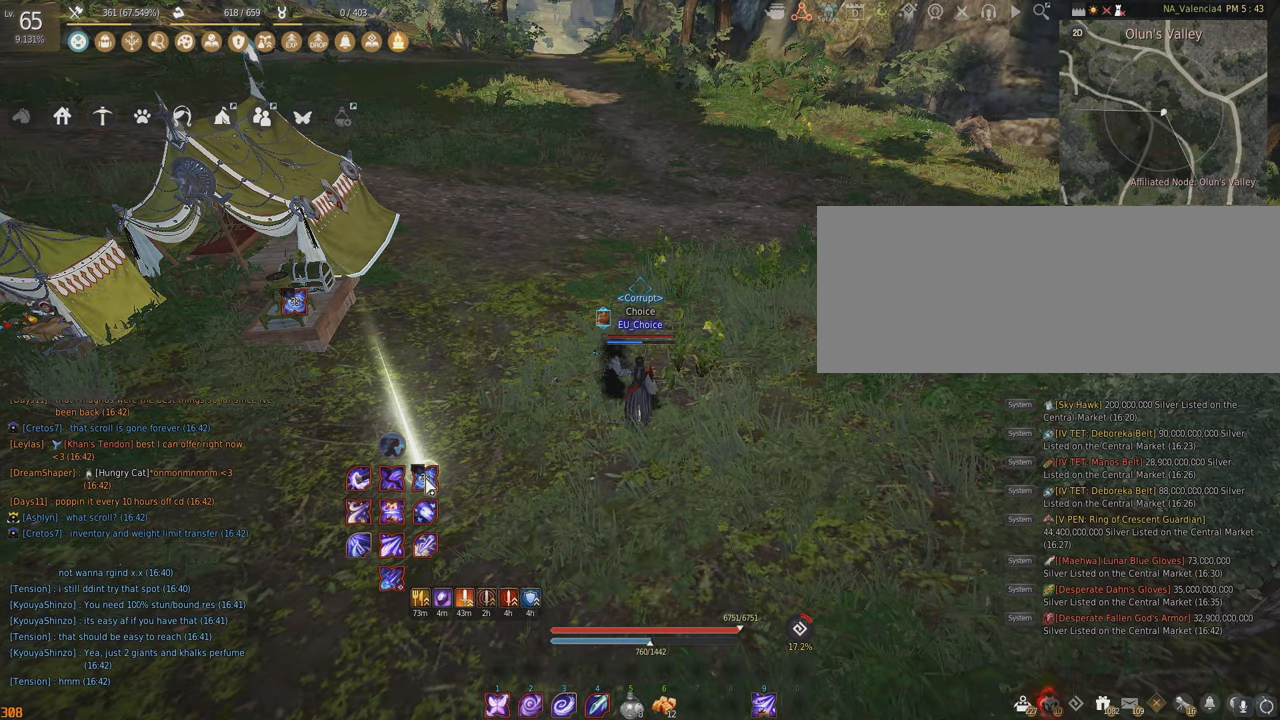
{"keys": [], "mouse": [], "events": []}
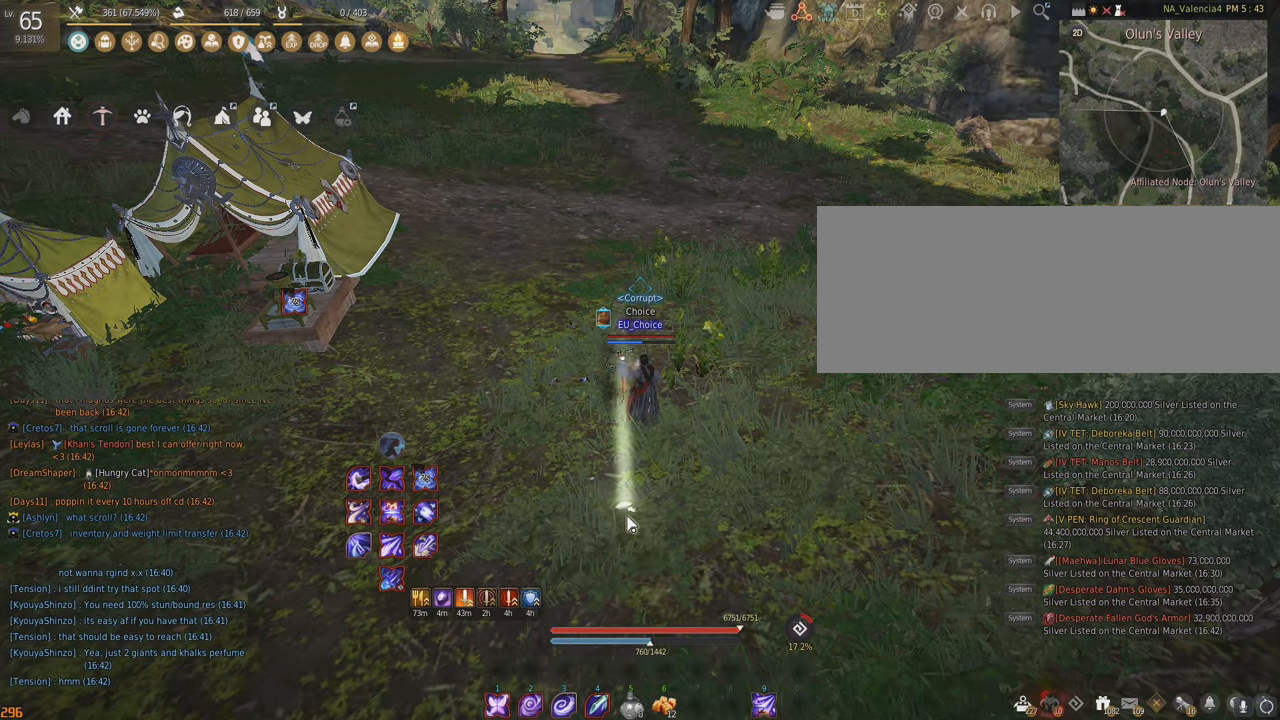
{"keys": [], "mouse": [], "events": [[100, "a", "down"], [333, "a", "up"]]}
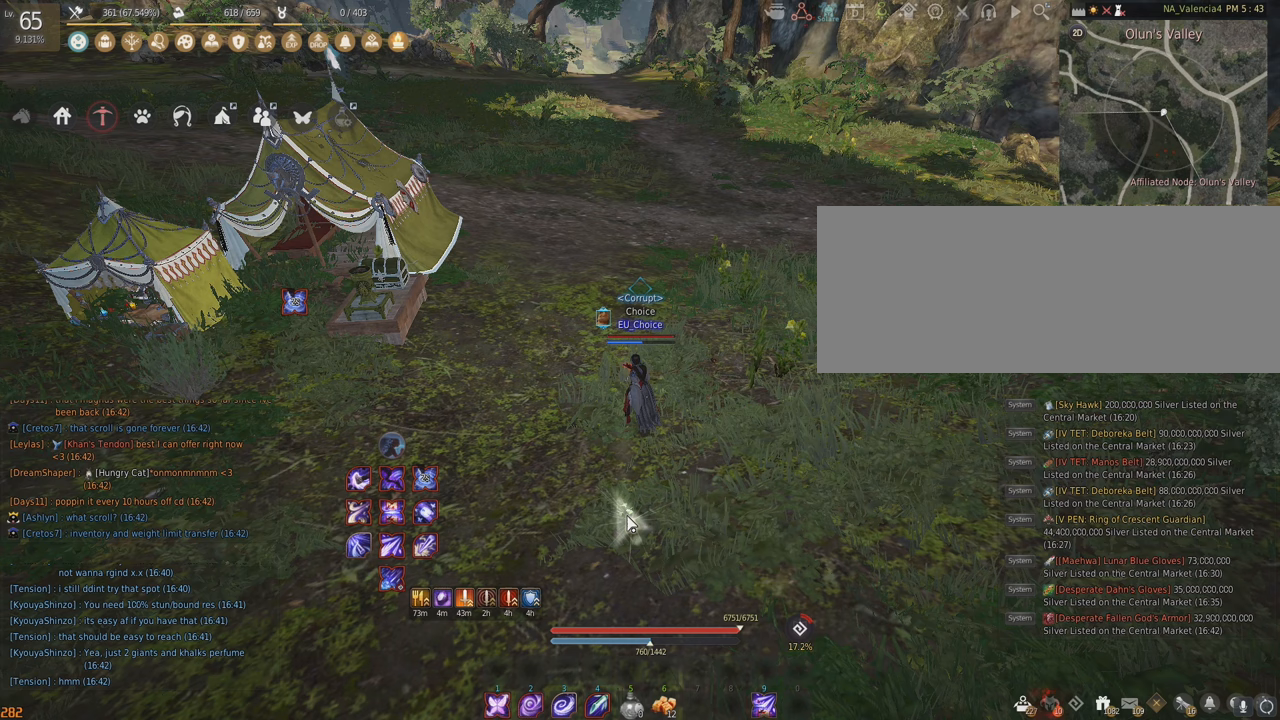
{"keys": ["a"], "mouse": [], "events": [[350, "a", "down"]]}
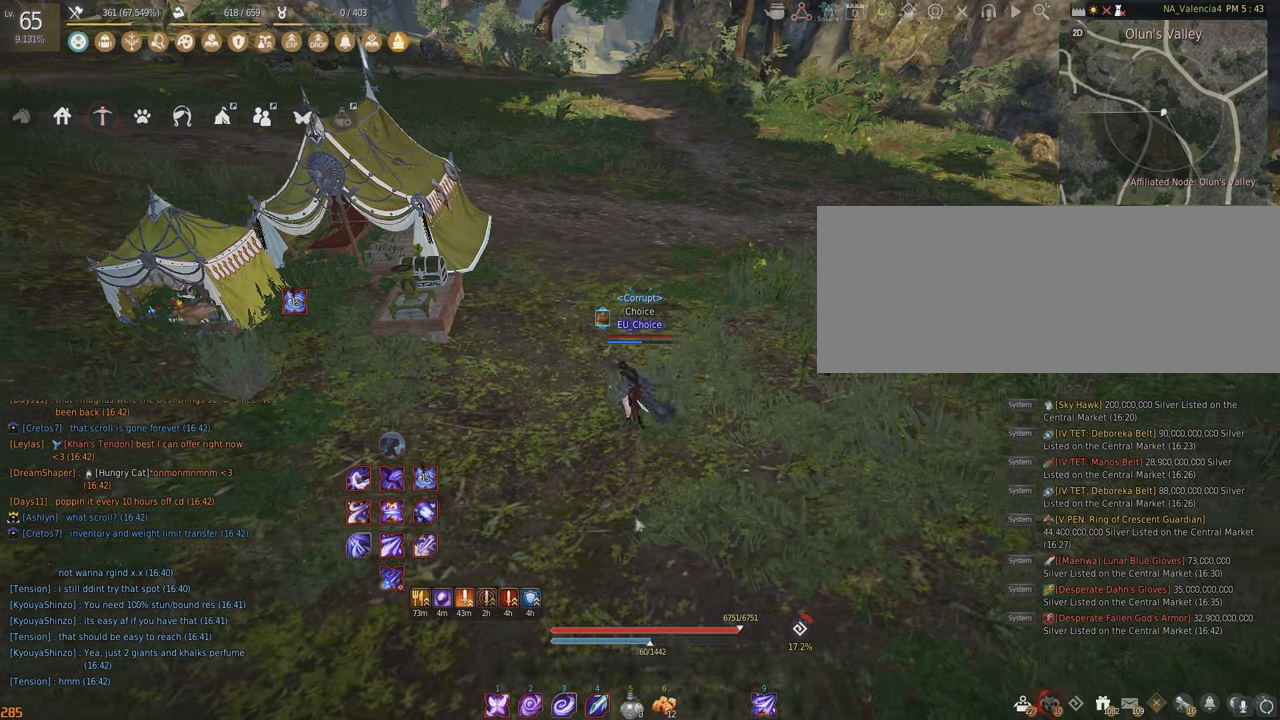
{"keys": [], "mouse": [], "events": [[117, "a", "up"]]}
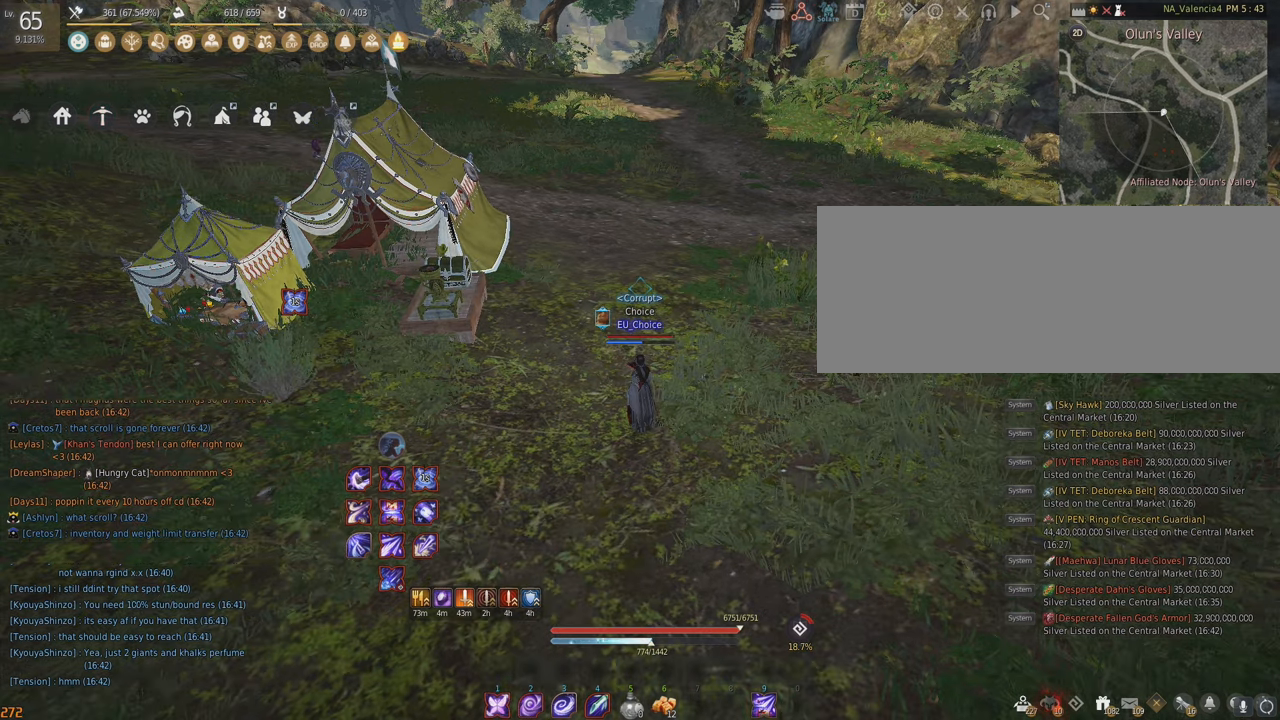
{"keys": [], "mouse": [], "events": [[233, "d", "down"], [267, "mouse_left", "down"], [400, "mouse_left", "up"], [433, "d", "up"]]}
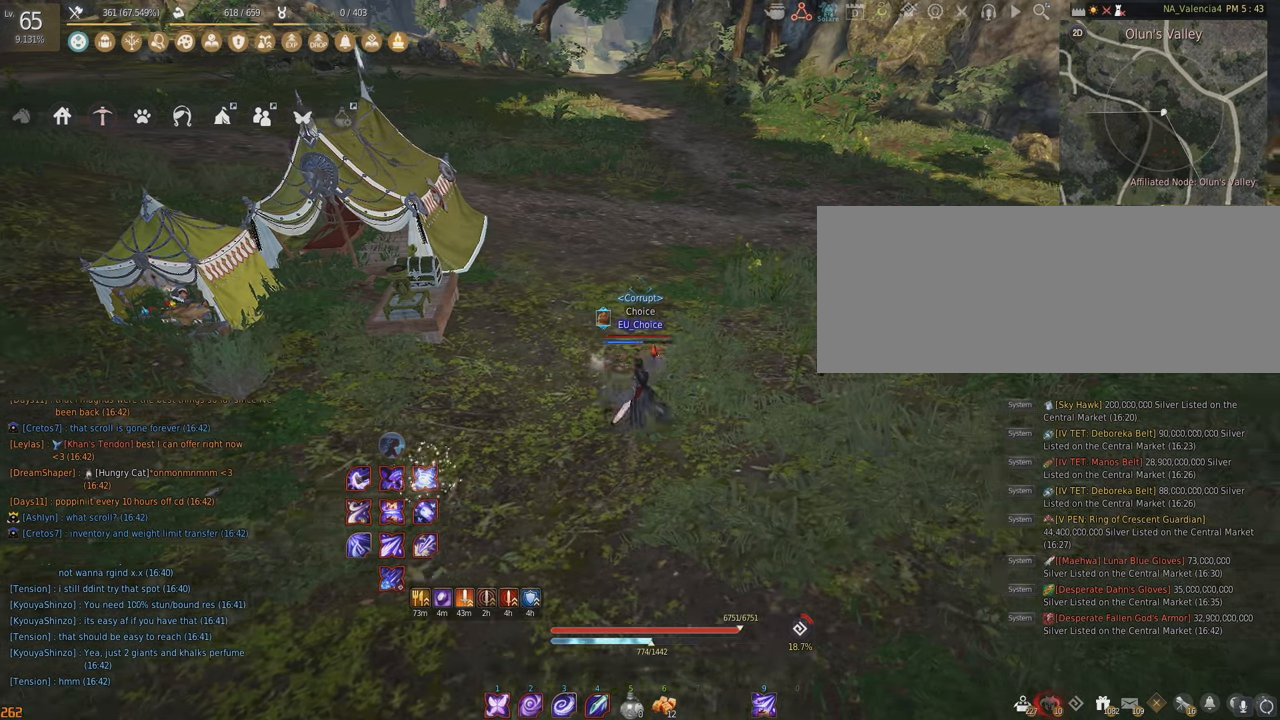
{"keys": ["w"], "mouse": [], "events": [[417, "w", "down"]]}
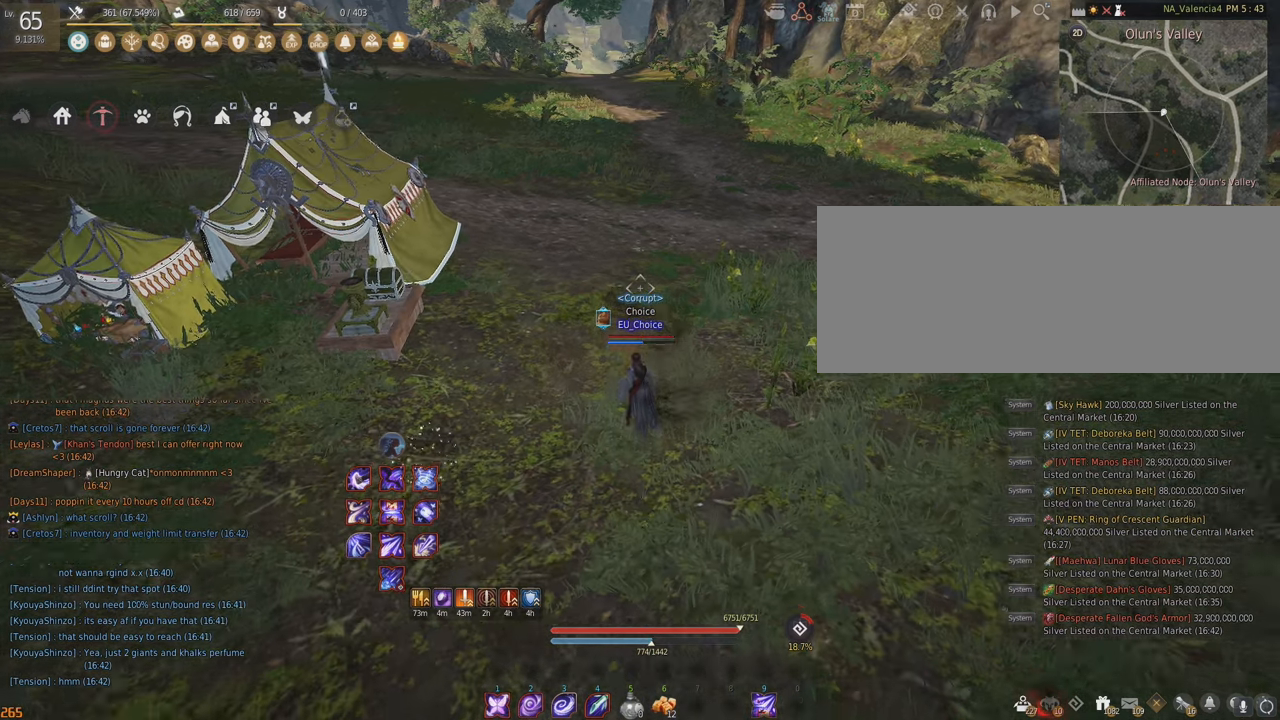
{"keys": [], "mouse": [], "events": [[17, "w", "up"]]}
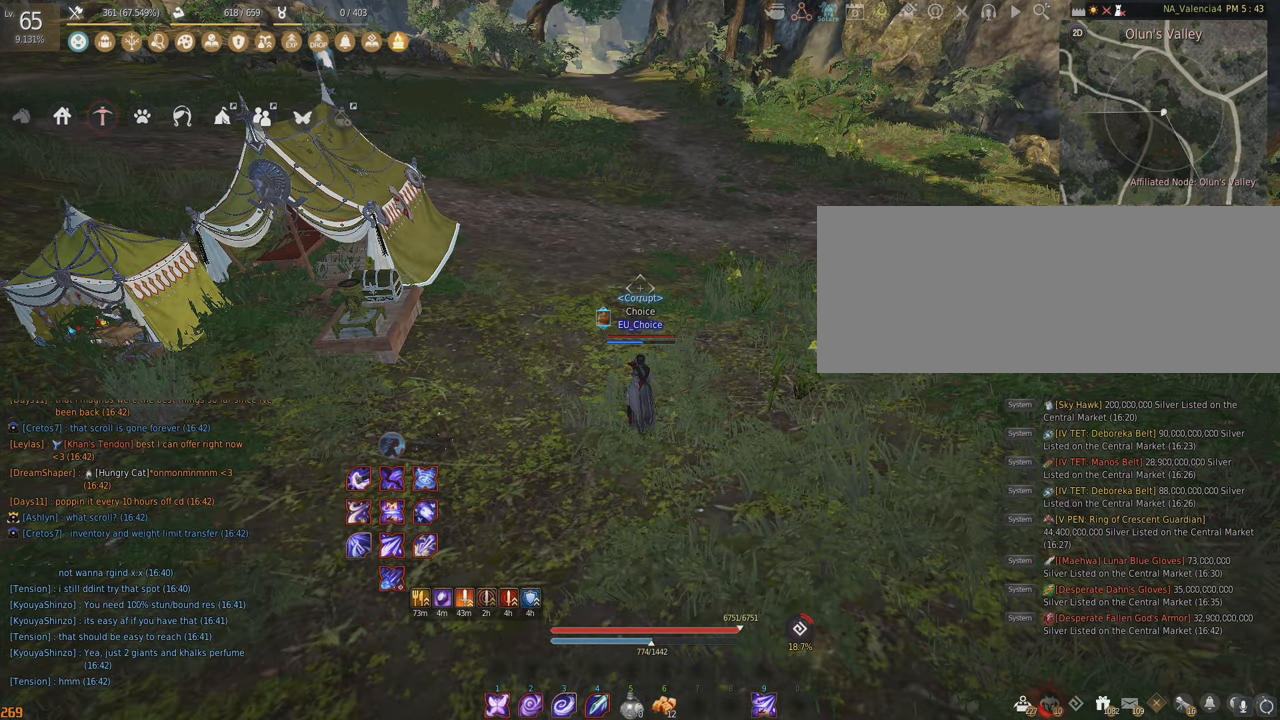
{"keys": ["f", "shift"], "mouse": [], "events": [[267, "shift", "down"], [317, "f", "down"]]}
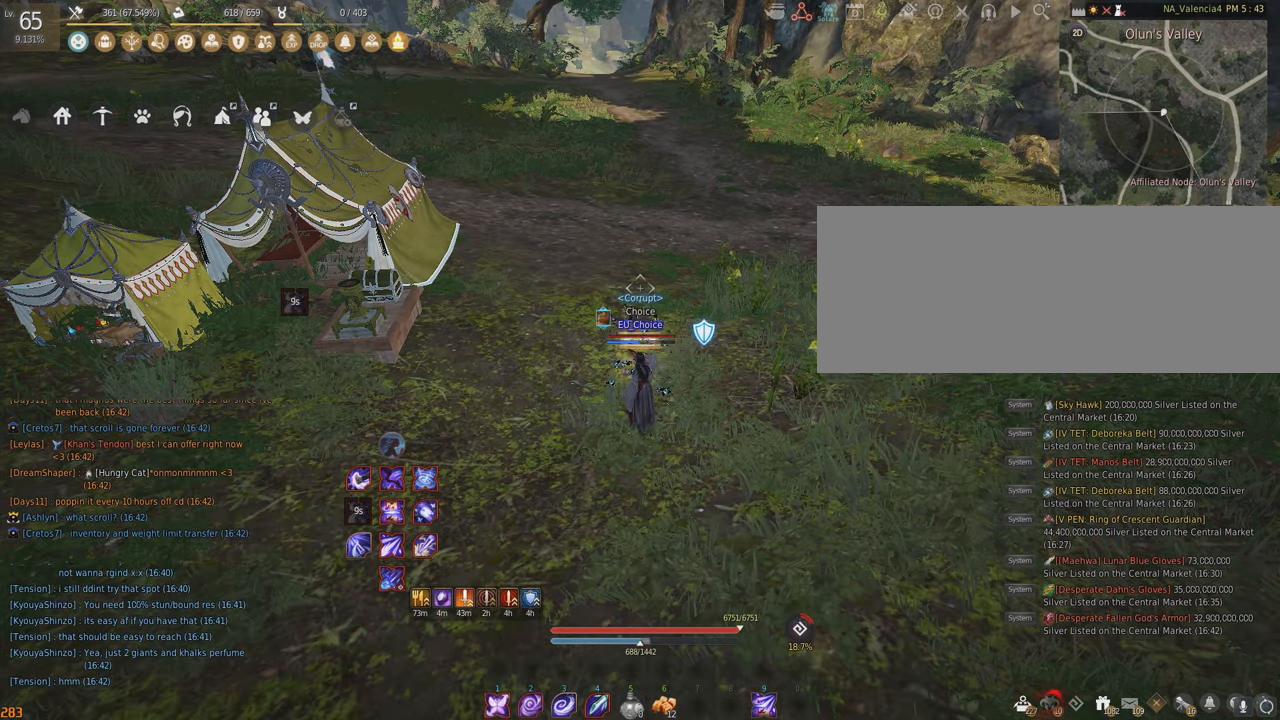
{"keys": ["s"], "mouse": [], "events": [[200, "f", "up"], [200, "shift", "up"], [483, "s", "down"]]}
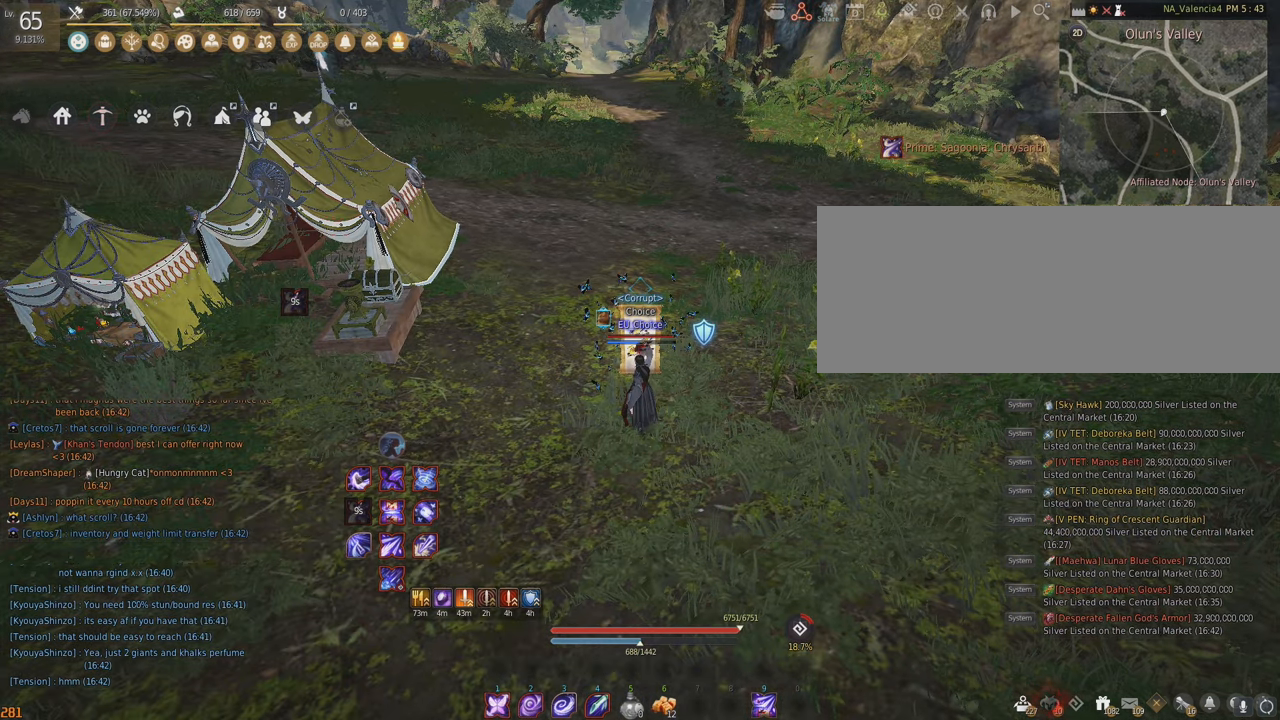
{"keys": ["s"], "mouse": ["left"], "events": [[183, "mouse_left", "down"]]}
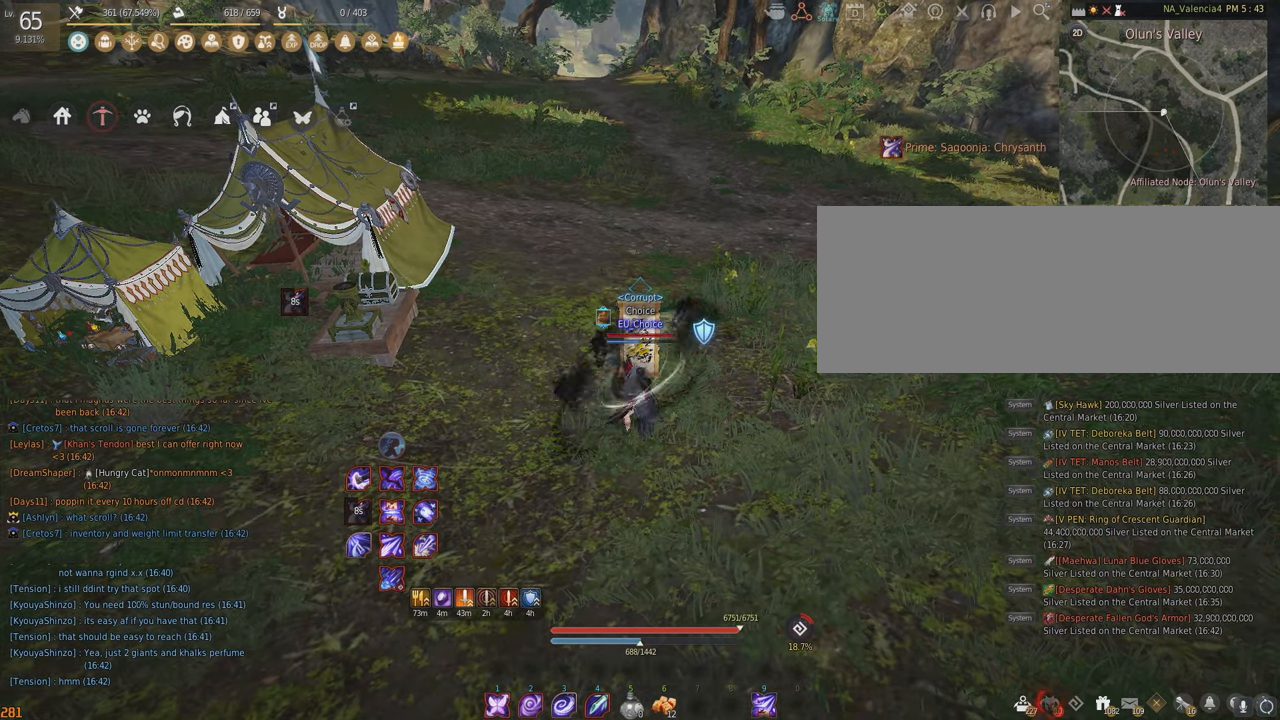
{"keys": ["s"], "mouse": ["left"], "events": []}
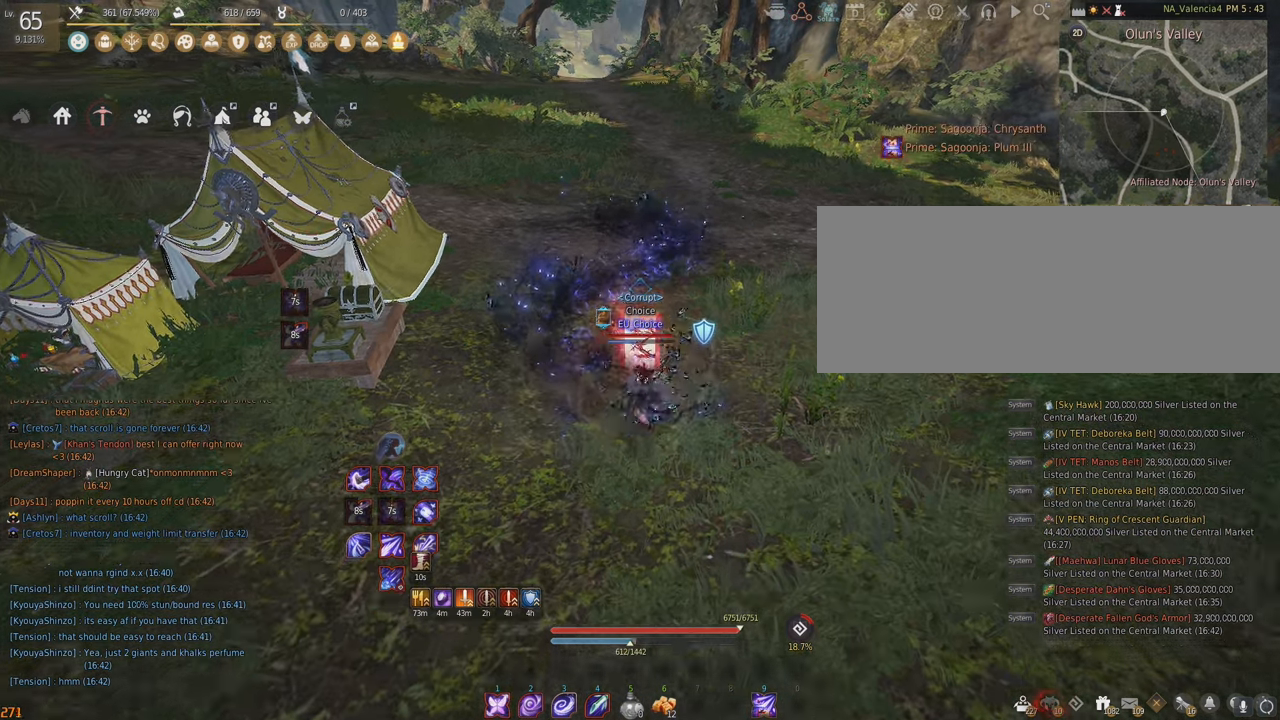
{"keys": ["shift"], "mouse": ["left"], "events": [[83, "mouse_left", "up"], [100, "s", "up"], [167, "shift", "down"], [483, "mouse_left", "down"]]}
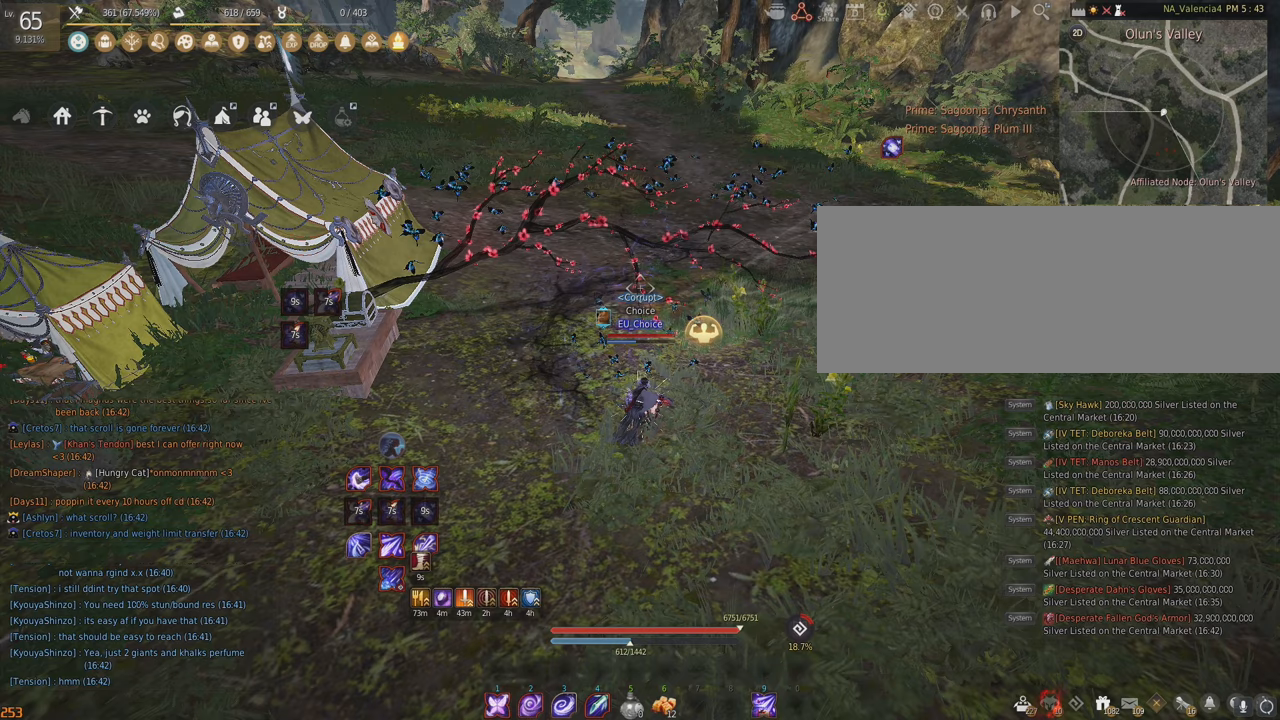
{"keys": [], "mouse": [], "events": [[383, "mouse_left", "up"], [383, "shift", "up"]]}
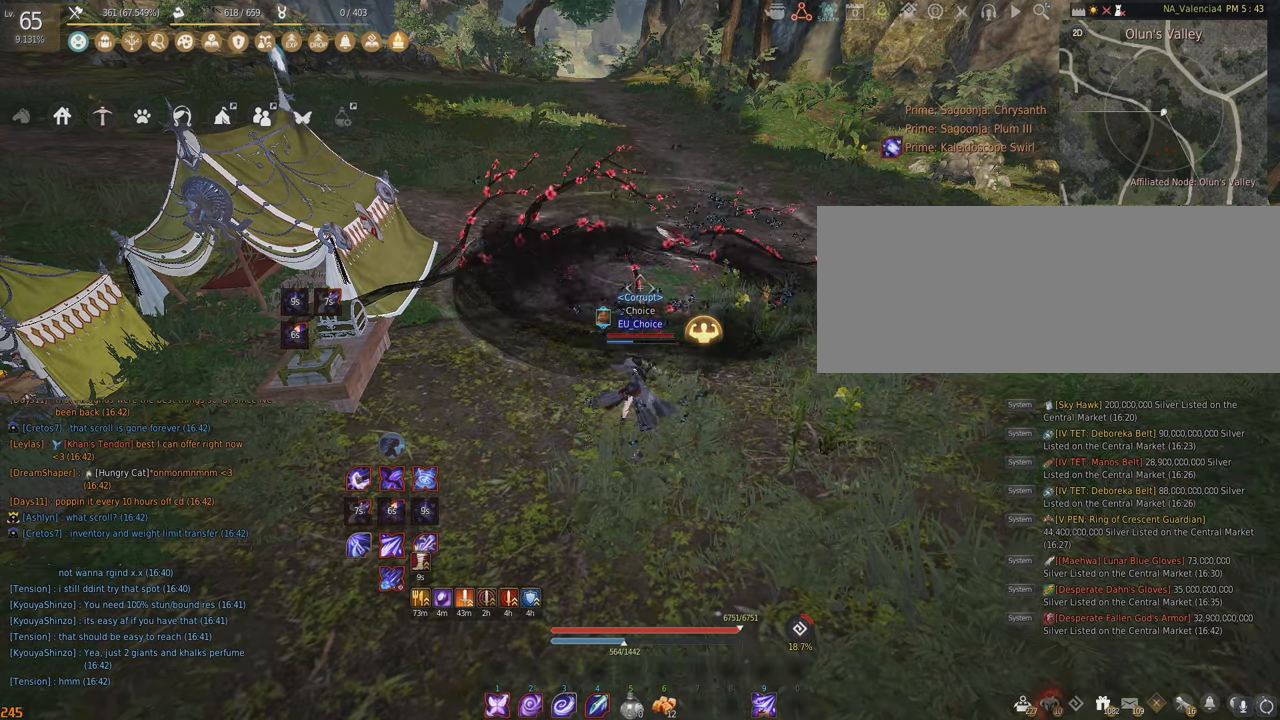
{"keys": [], "mouse": [], "events": []}
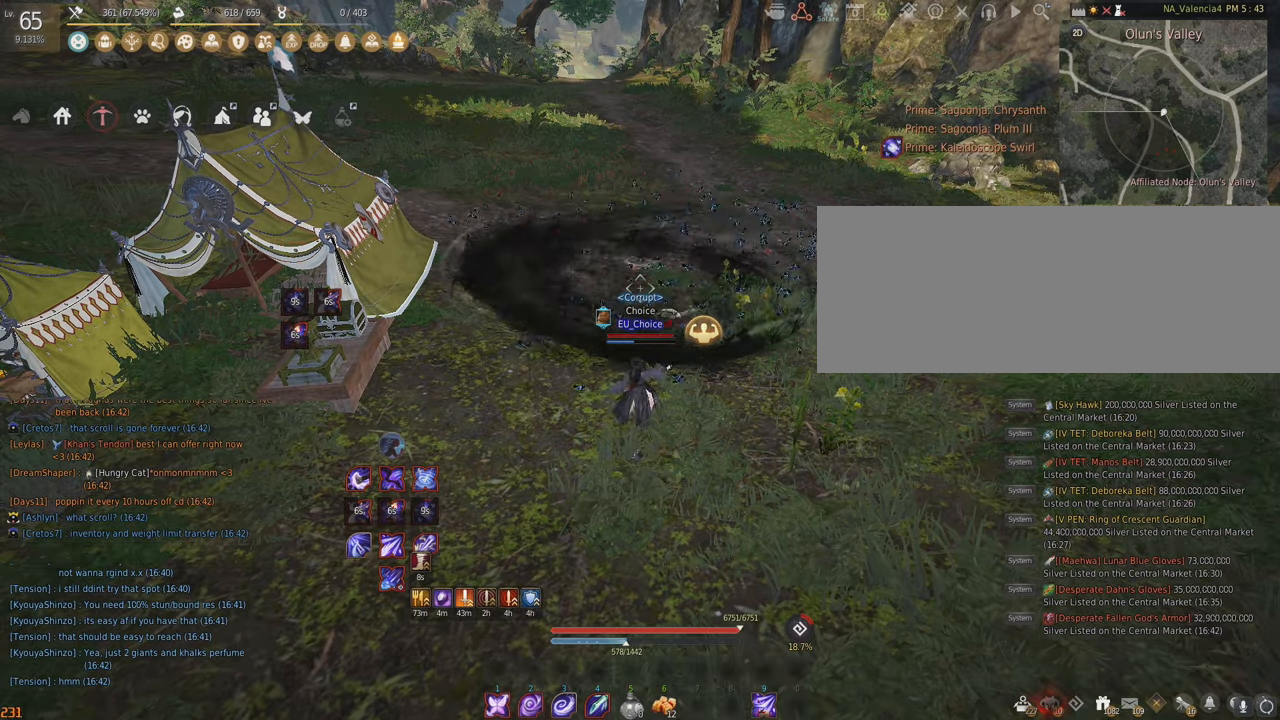
{"keys": ["s"], "mouse": [], "events": [[417, "s", "down"]]}
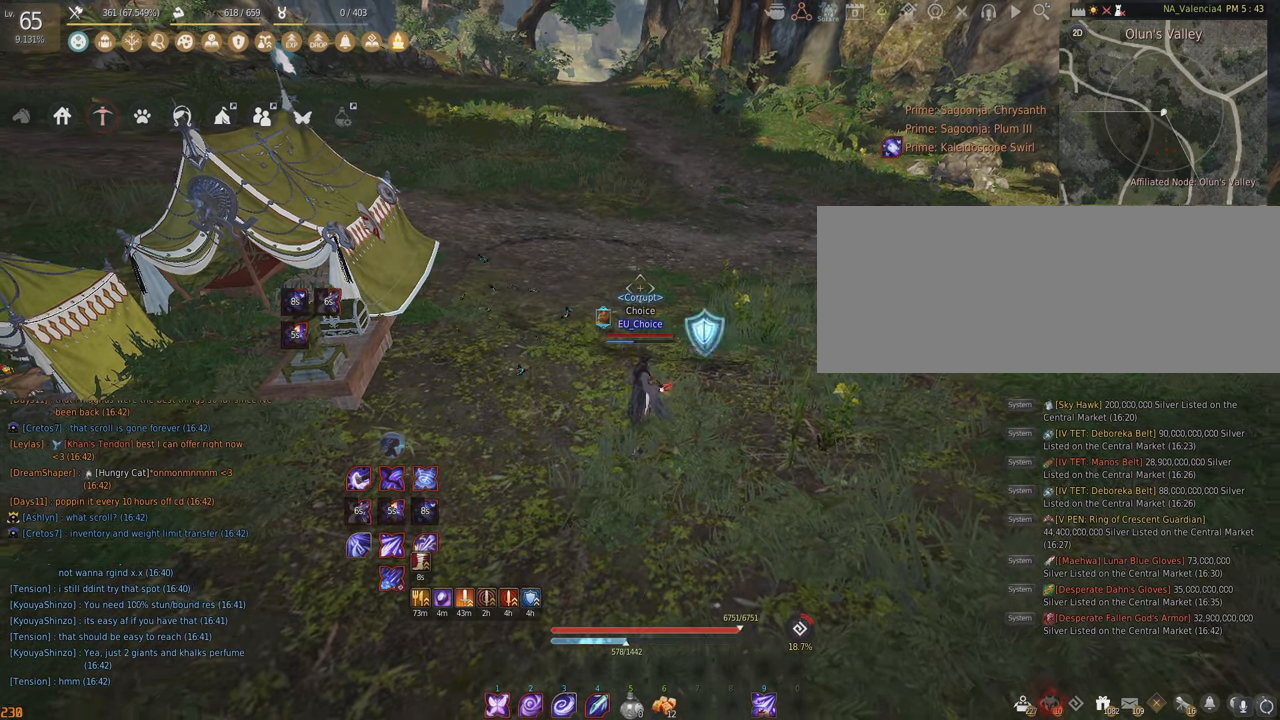
{"keys": [], "mouse": [], "events": [[400, "s", "up"]]}